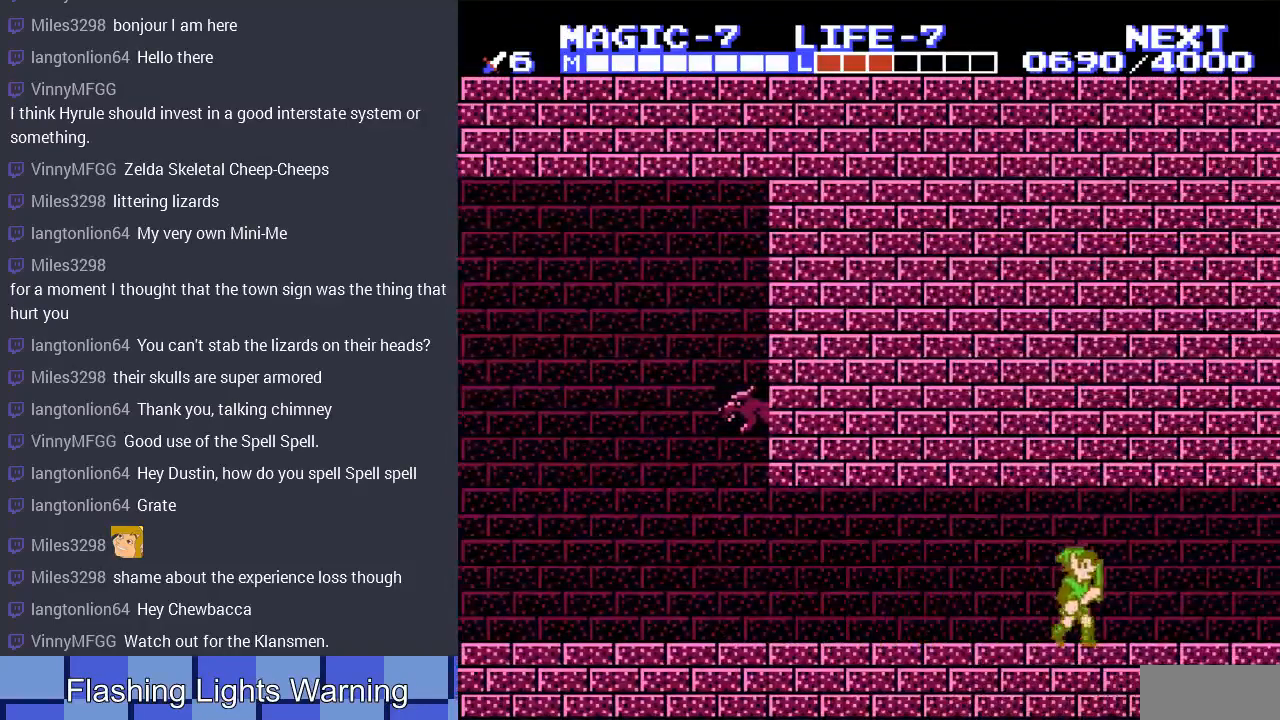
Gameplay with a controller (Nintendo layout); each line is a JSON object with the inputs held at the frame after it. "events" lists button and stick changes between this image and that frame as [ms after this image, input, new state], when the widget could be followed in between. Not read: L3 R3.
{"buttons": ["DPAD_RIGHT"], "events": [[133, "A", "down"], [400, "A", "up"]]}
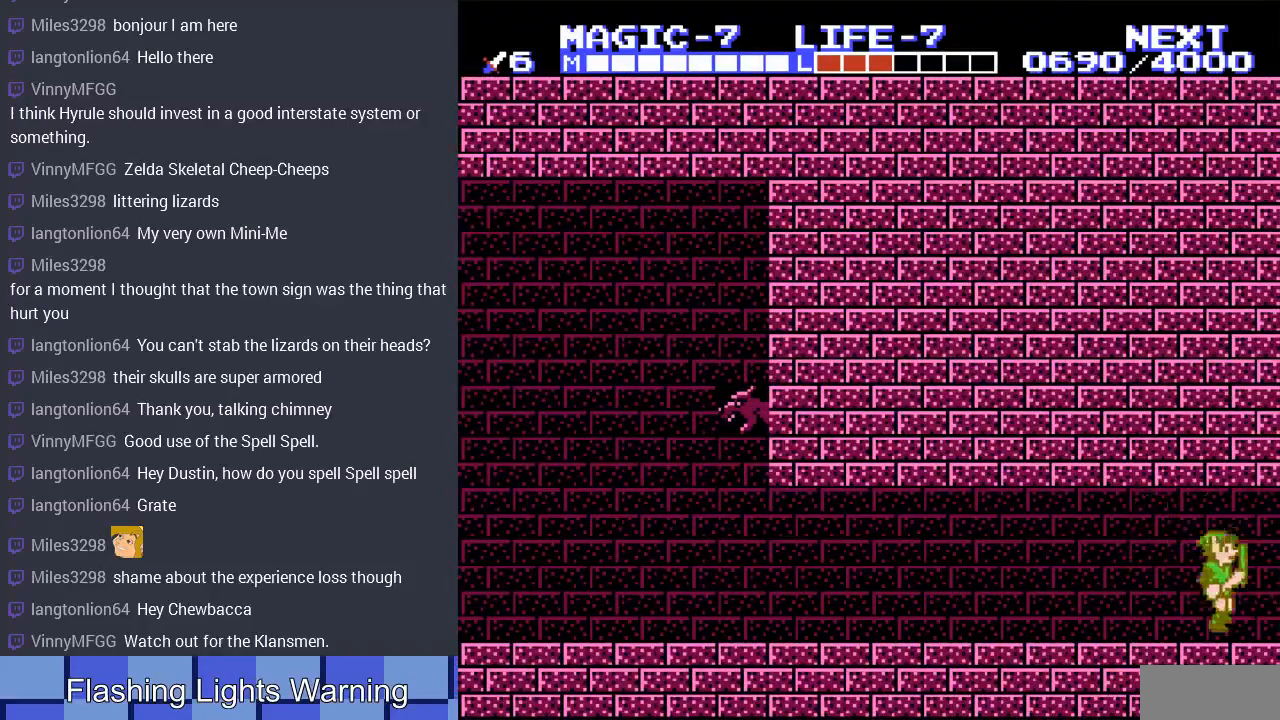
{"buttons": [], "events": [[400, "DPAD_RIGHT", "up"]]}
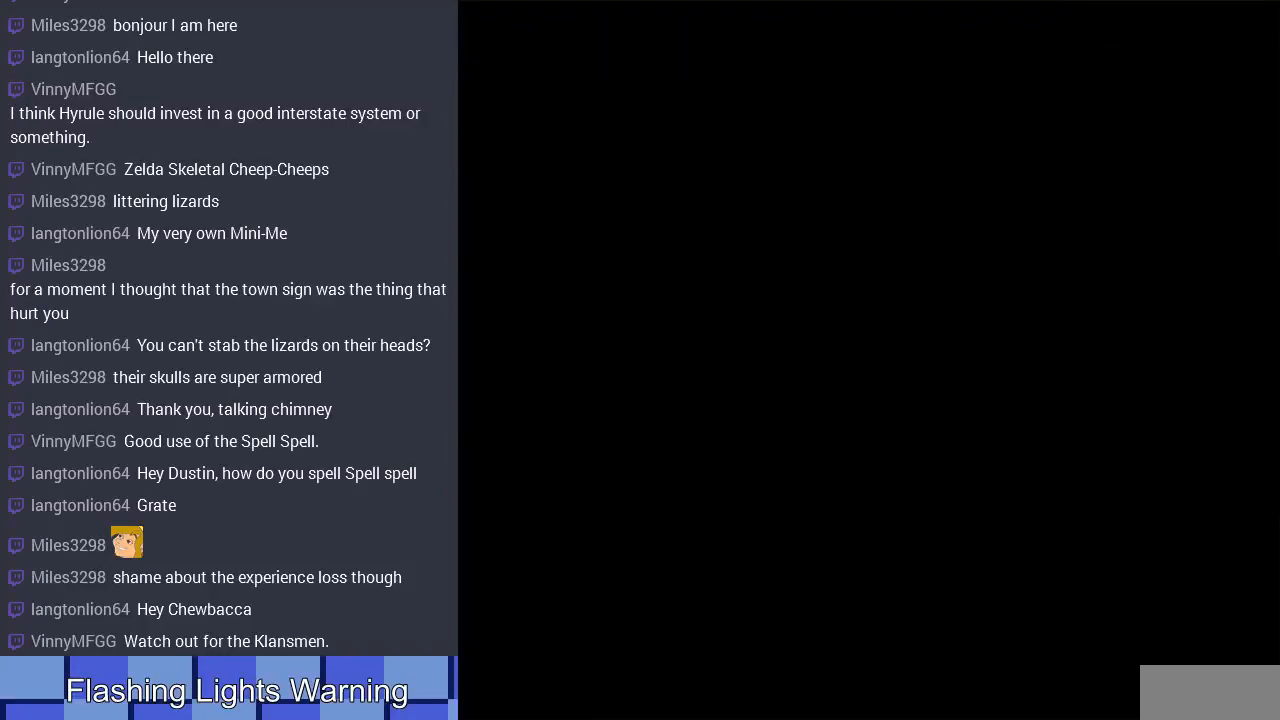
{"buttons": ["DPAD_RIGHT"], "events": [[233, "DPAD_RIGHT", "down"]]}
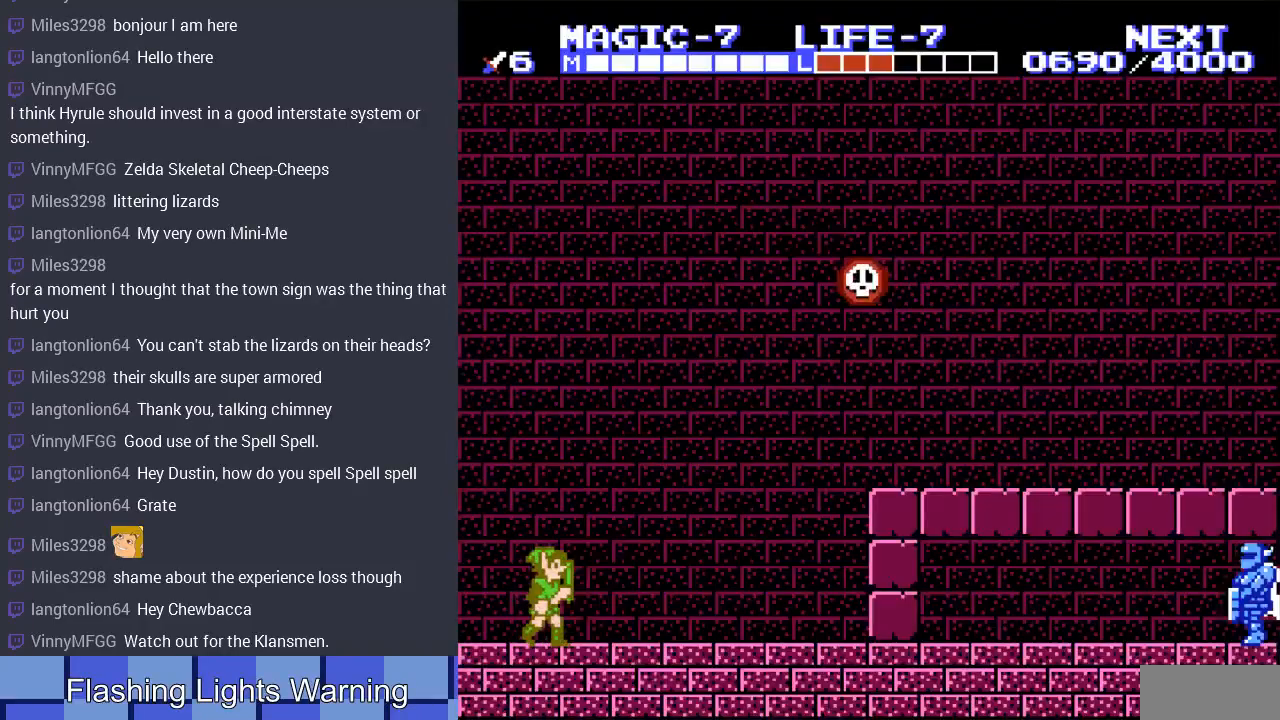
{"buttons": ["DPAD_RIGHT"], "events": []}
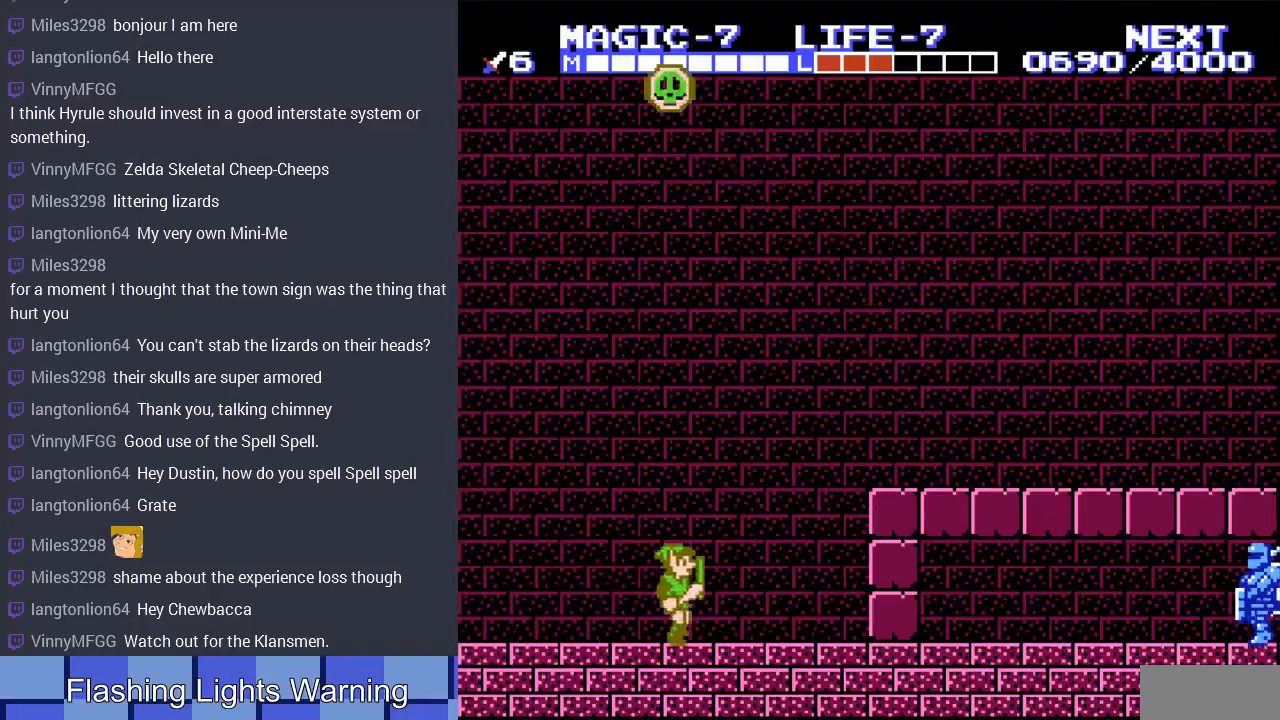
{"buttons": ["A", "DPAD_RIGHT"], "events": [[300, "A", "down"]]}
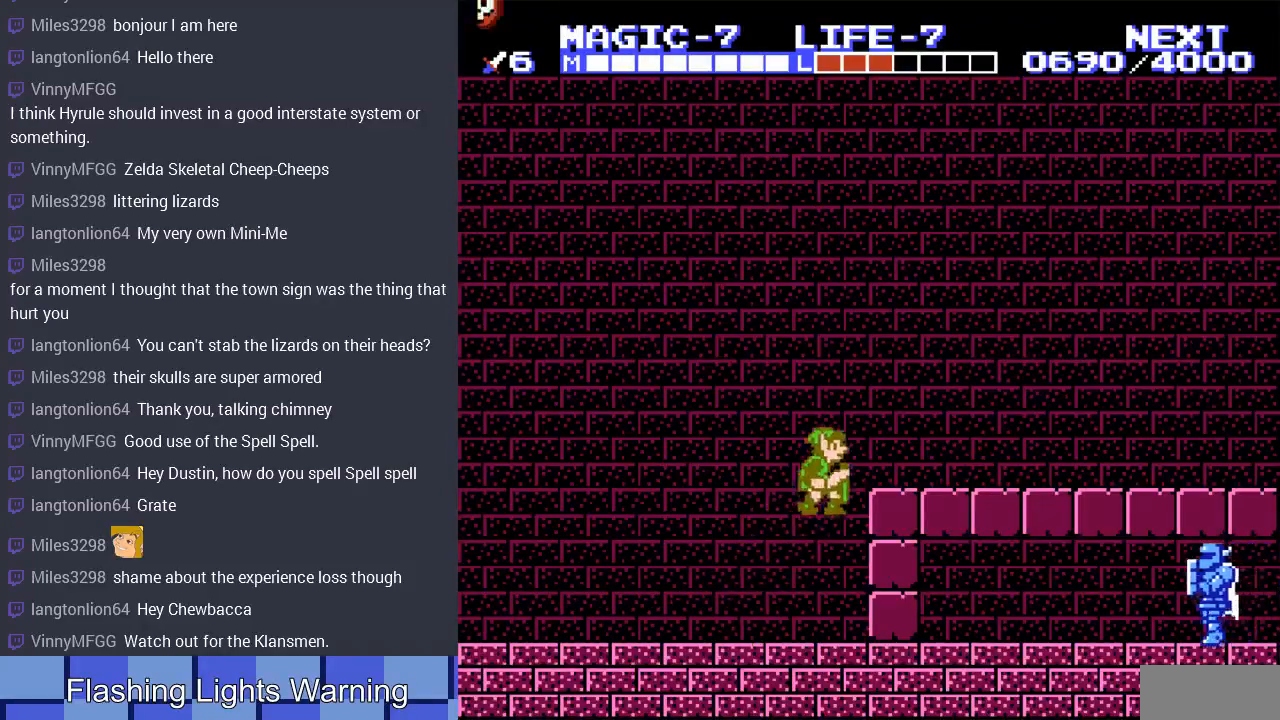
{"buttons": [], "events": [[133, "A", "up"], [167, "DPAD_RIGHT", "up"]]}
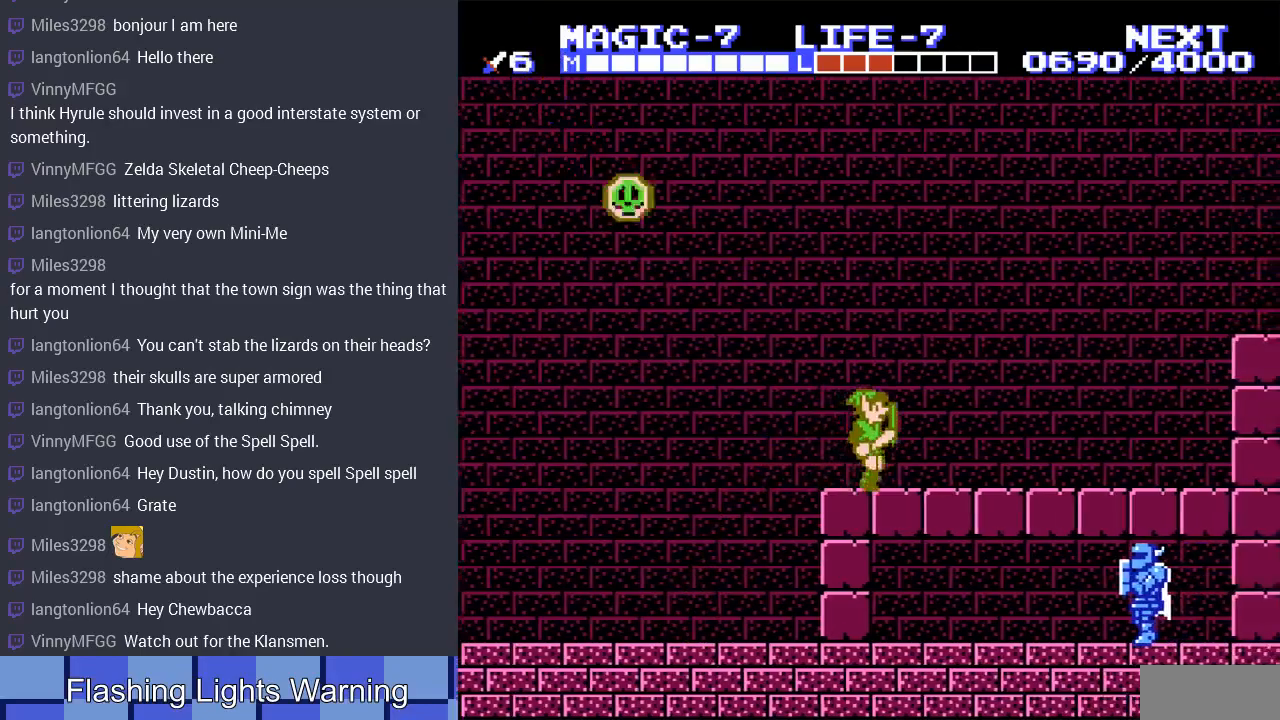
{"buttons": ["DPAD_RIGHT"], "events": [[67, "DPAD_RIGHT", "down"]]}
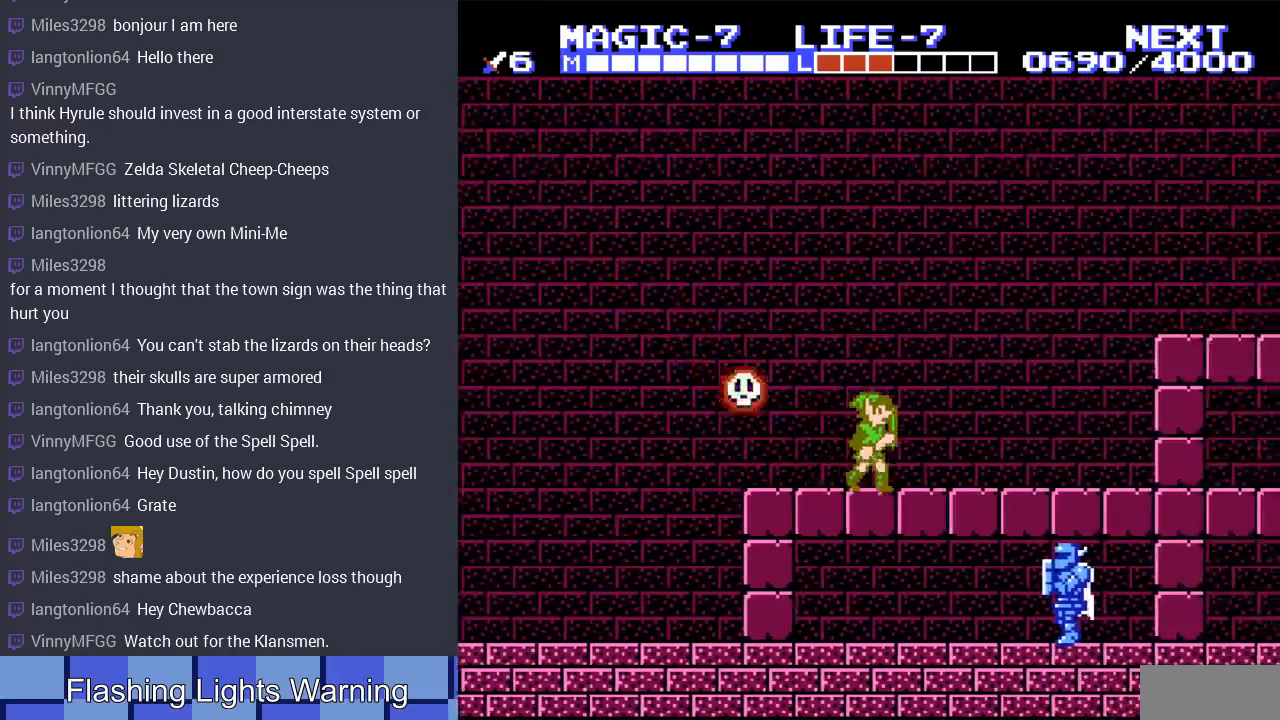
{"buttons": ["DPAD_RIGHT"], "events": []}
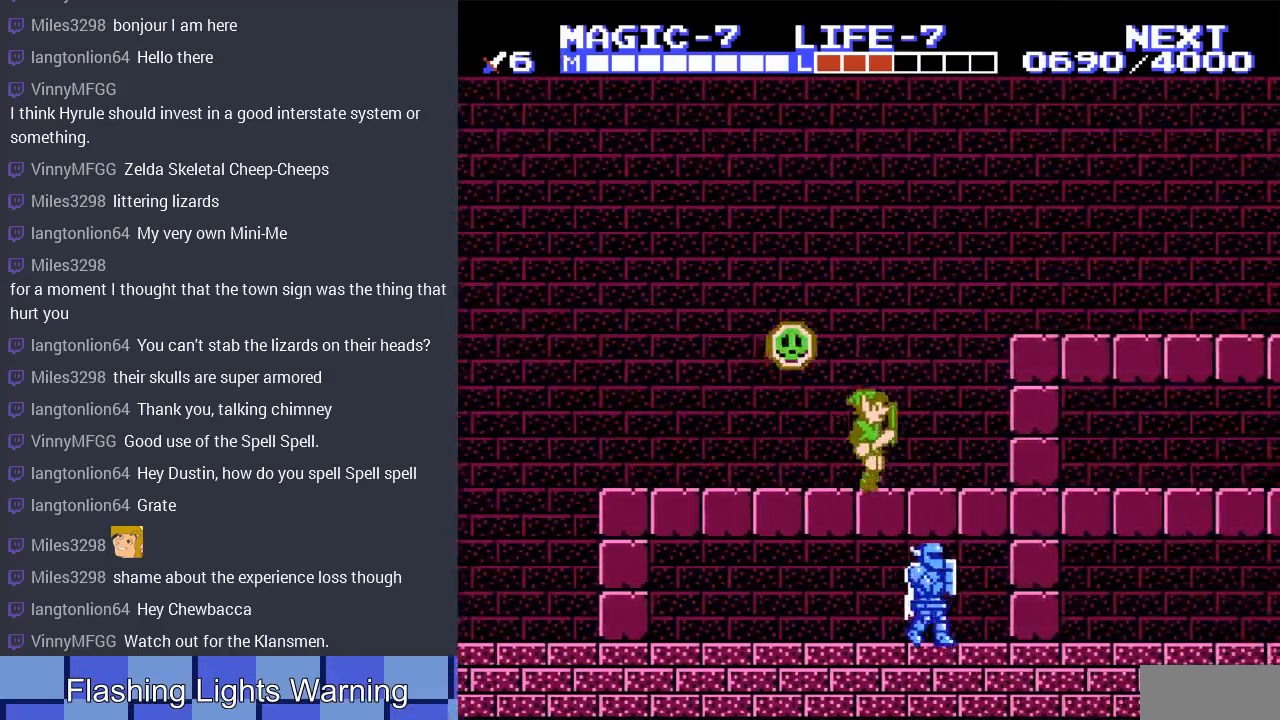
{"buttons": ["DPAD_UP", "DPAD_LEFT"], "events": [[33, "DPAD_RIGHT", "up"], [133, "DPAD_UP", "down"], [167, "A", "down"], [200, "DPAD_LEFT", "down"], [400, "A", "up"]]}
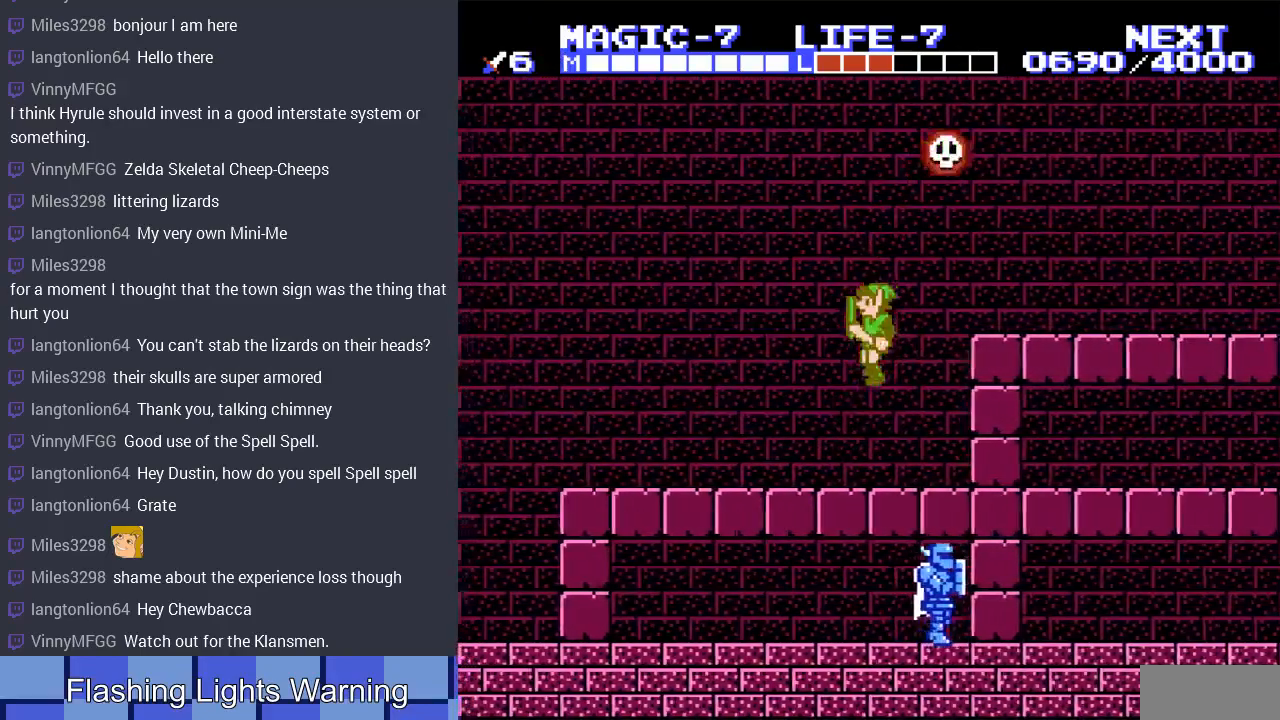
{"buttons": ["DPAD_RIGHT"], "events": [[167, "DPAD_LEFT", "up"], [167, "DPAD_UP", "up"], [233, "DPAD_RIGHT", "down"]]}
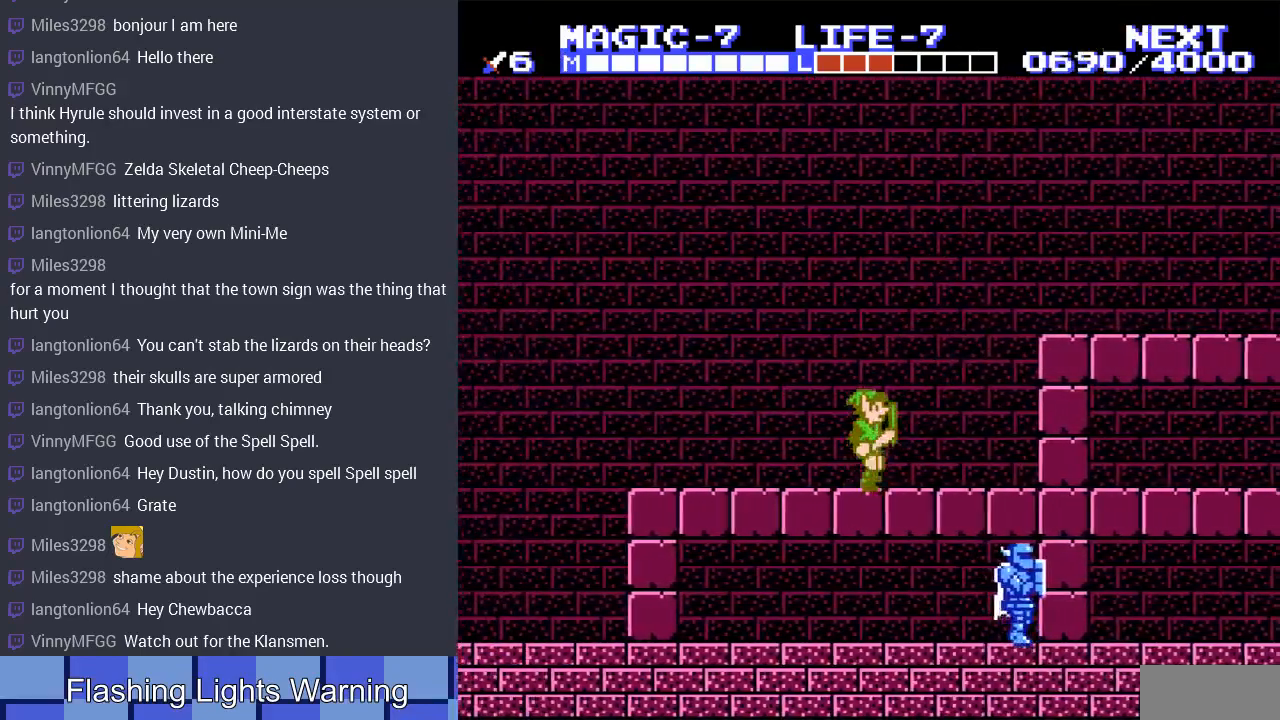
{"buttons": ["A", "DPAD_RIGHT"], "events": [[267, "A", "down"]]}
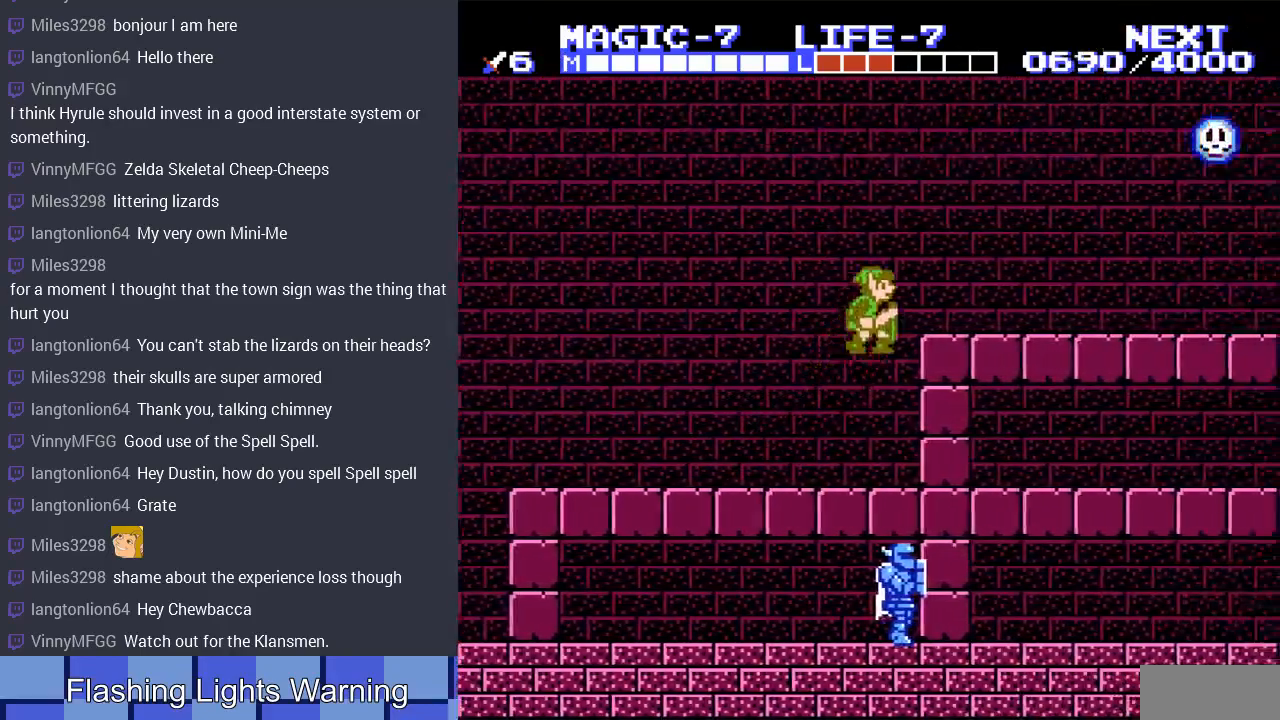
{"buttons": ["A", "DPAD_DOWN"], "events": [[233, "A", "up"], [333, "A", "down"], [333, "DPAD_RIGHT", "up"], [500, "DPAD_DOWN", "down"]]}
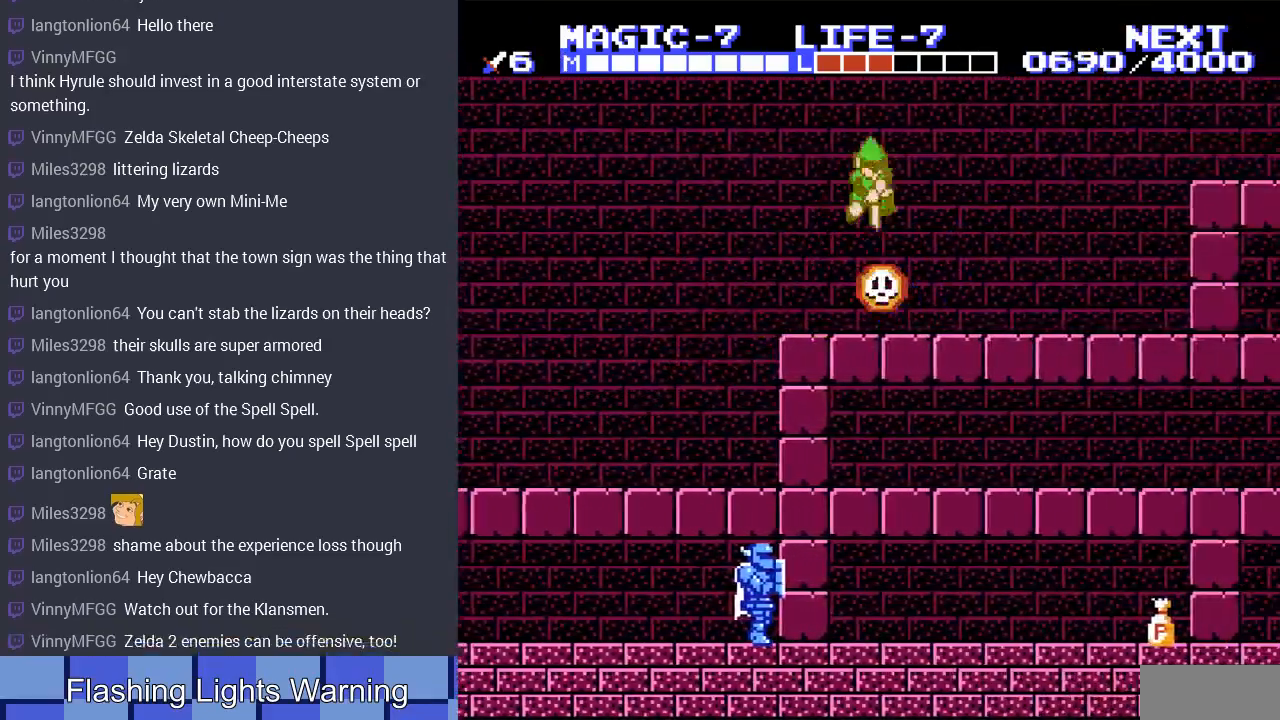
{"buttons": ["DPAD_RIGHT"], "events": [[33, "DPAD_DOWN", "up"], [133, "A", "up"], [167, "DPAD_RIGHT", "down"]]}
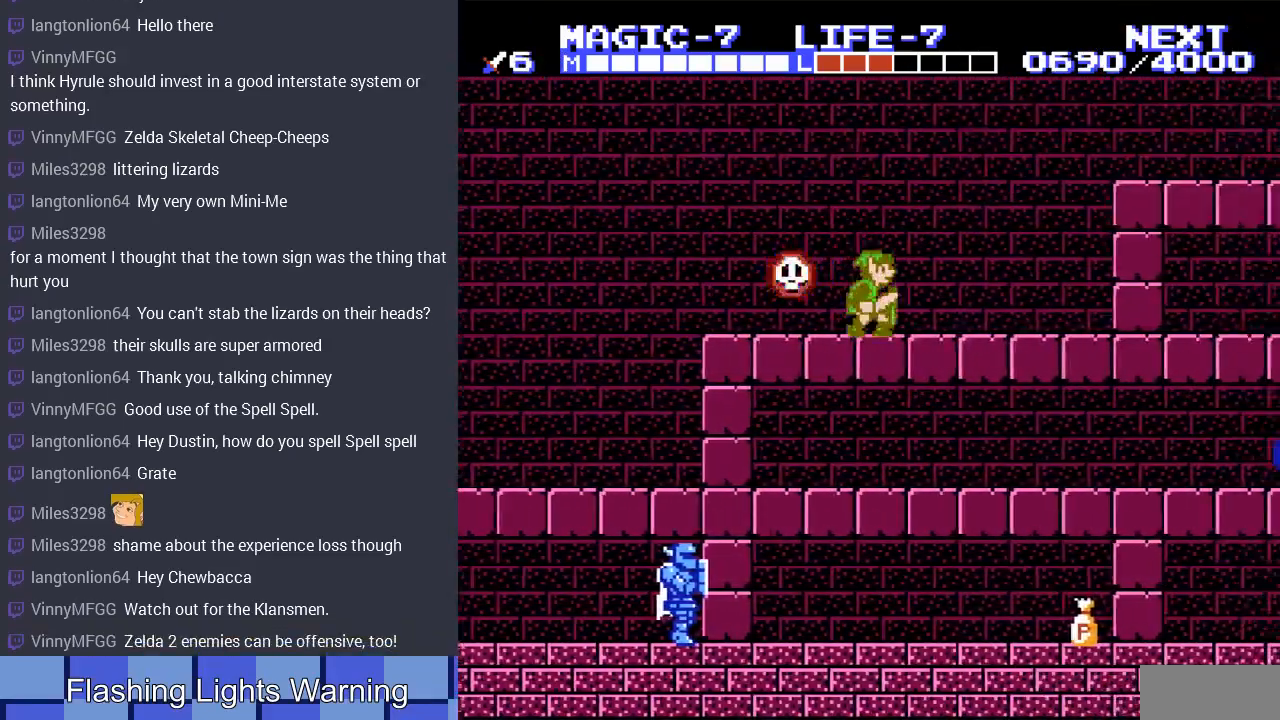
{"buttons": [], "events": [[433, "DPAD_RIGHT", "up"]]}
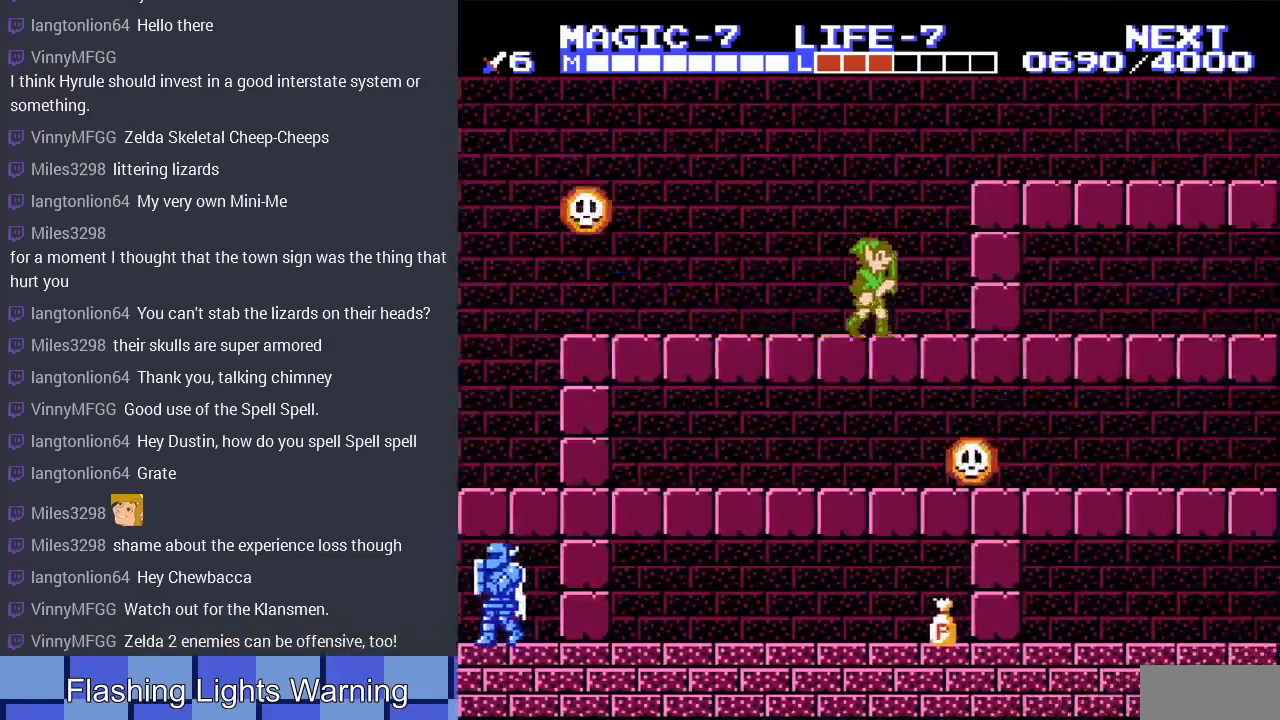
{"buttons": [], "events": []}
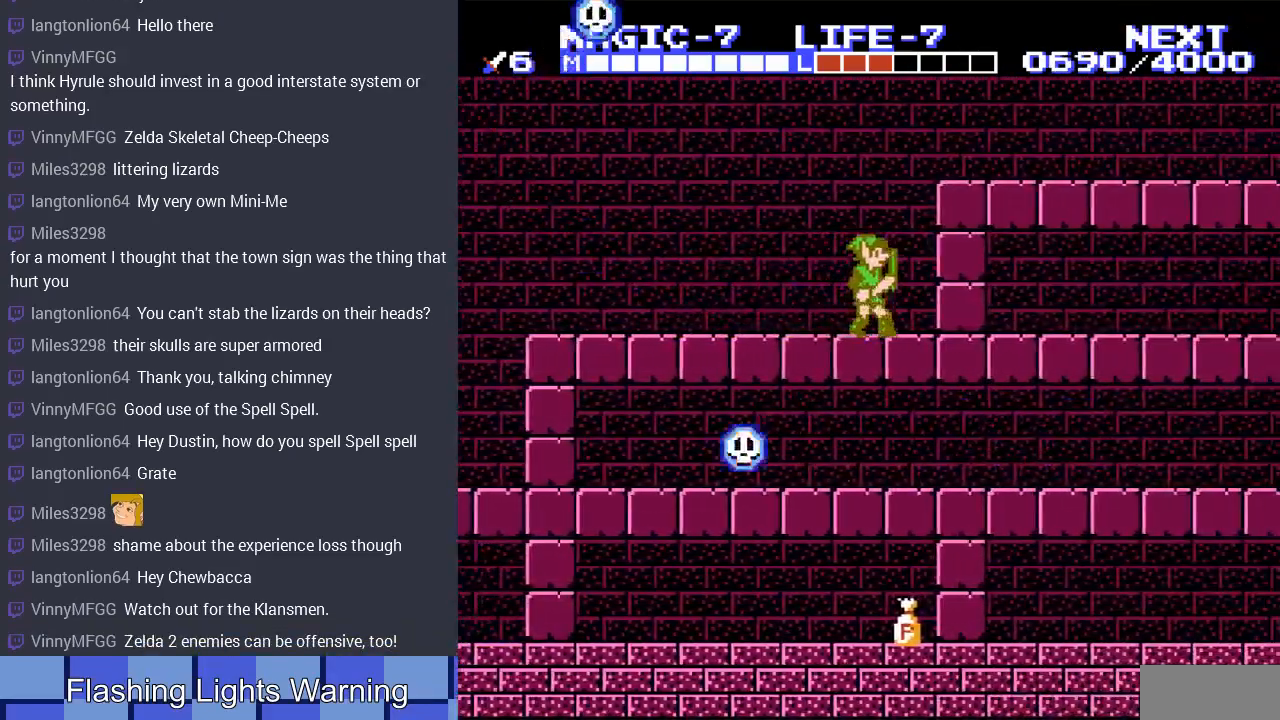
{"buttons": ["DPAD_LEFT"], "events": [[33, "DPAD_RIGHT", "down"], [200, "DPAD_RIGHT", "up"], [233, "DPAD_LEFT", "down"]]}
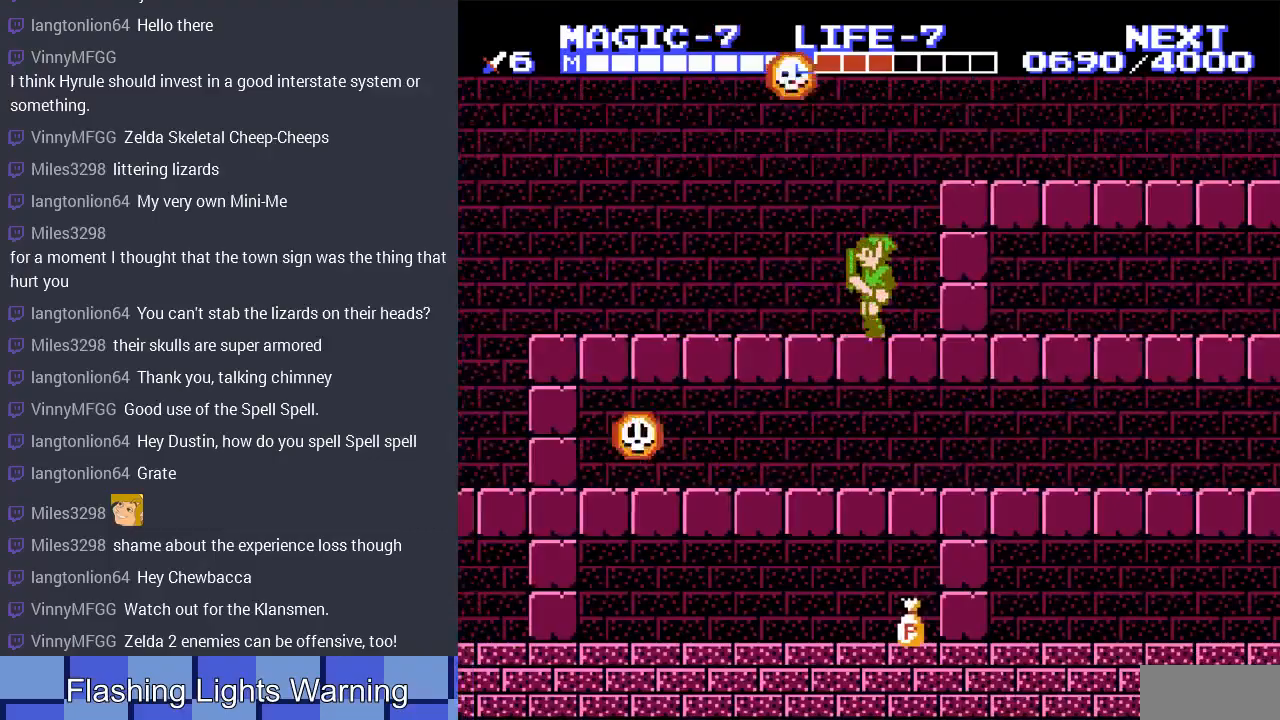
{"buttons": ["DPAD_RIGHT"], "events": [[367, "DPAD_LEFT", "up"], [400, "DPAD_UP", "down"], [433, "DPAD_RIGHT", "down"], [433, "DPAD_UP", "up"]]}
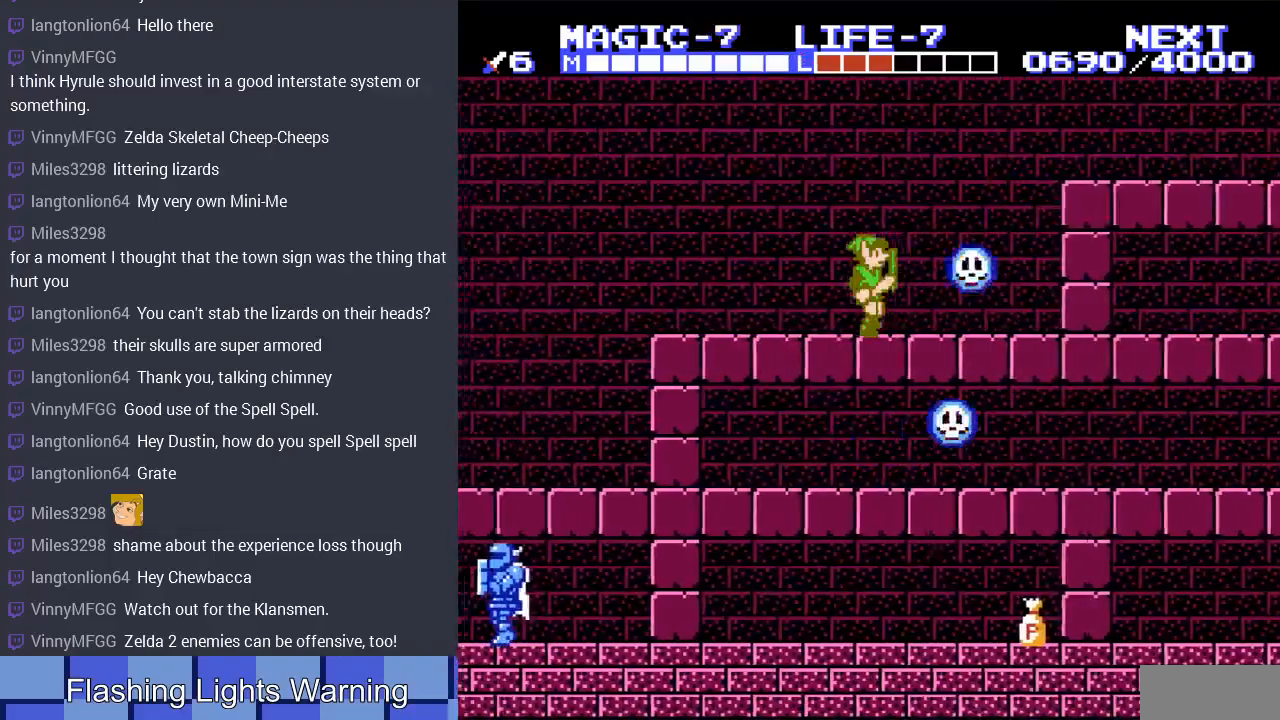
{"buttons": ["DPAD_RIGHT"], "events": [[300, "DPAD_RIGHT", "up"], [500, "DPAD_RIGHT", "down"]]}
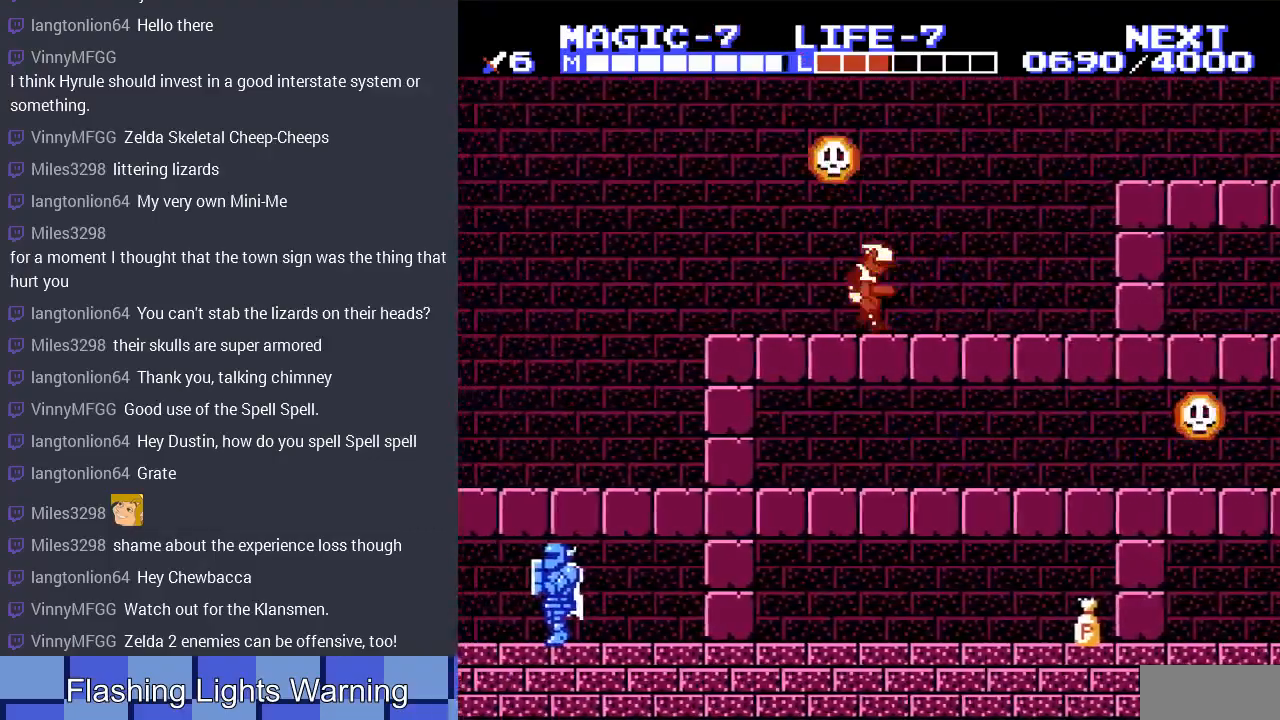
{"buttons": ["DPAD_RIGHT"], "events": []}
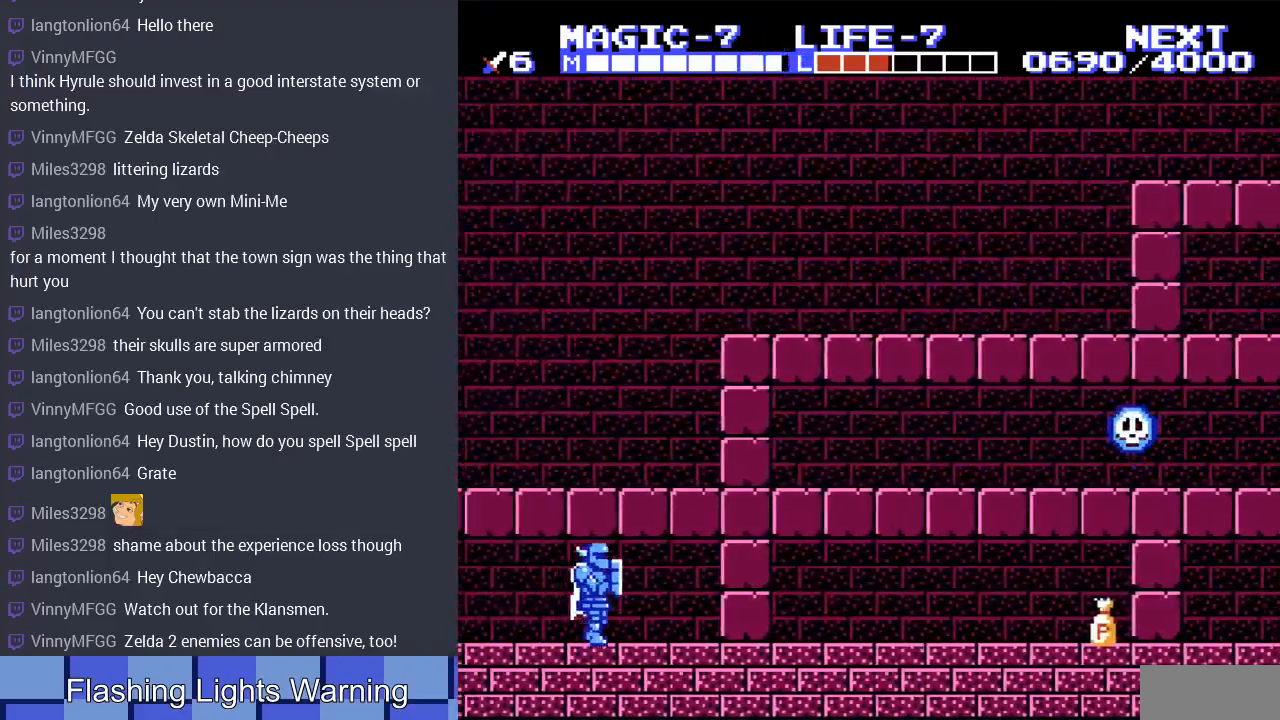
{"buttons": ["DPAD_RIGHT"], "events": []}
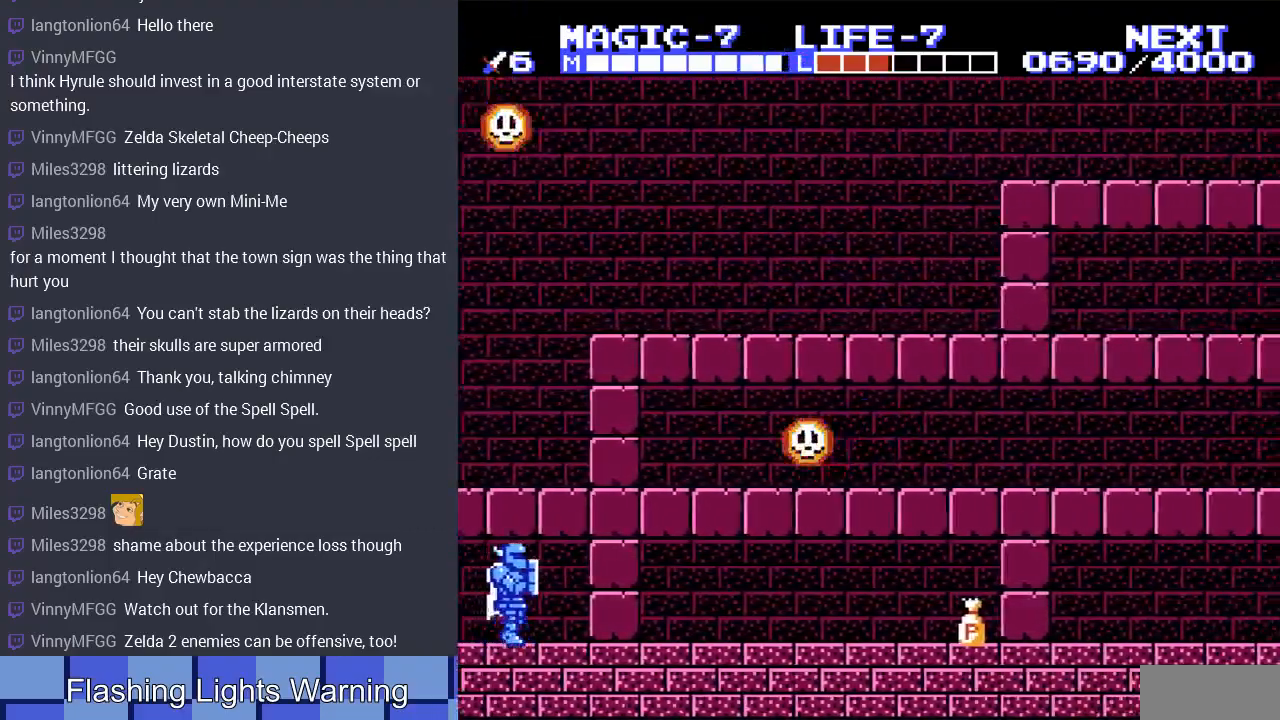
{"buttons": ["DPAD_RIGHT"], "events": [[33, "A", "down"], [433, "A", "up"]]}
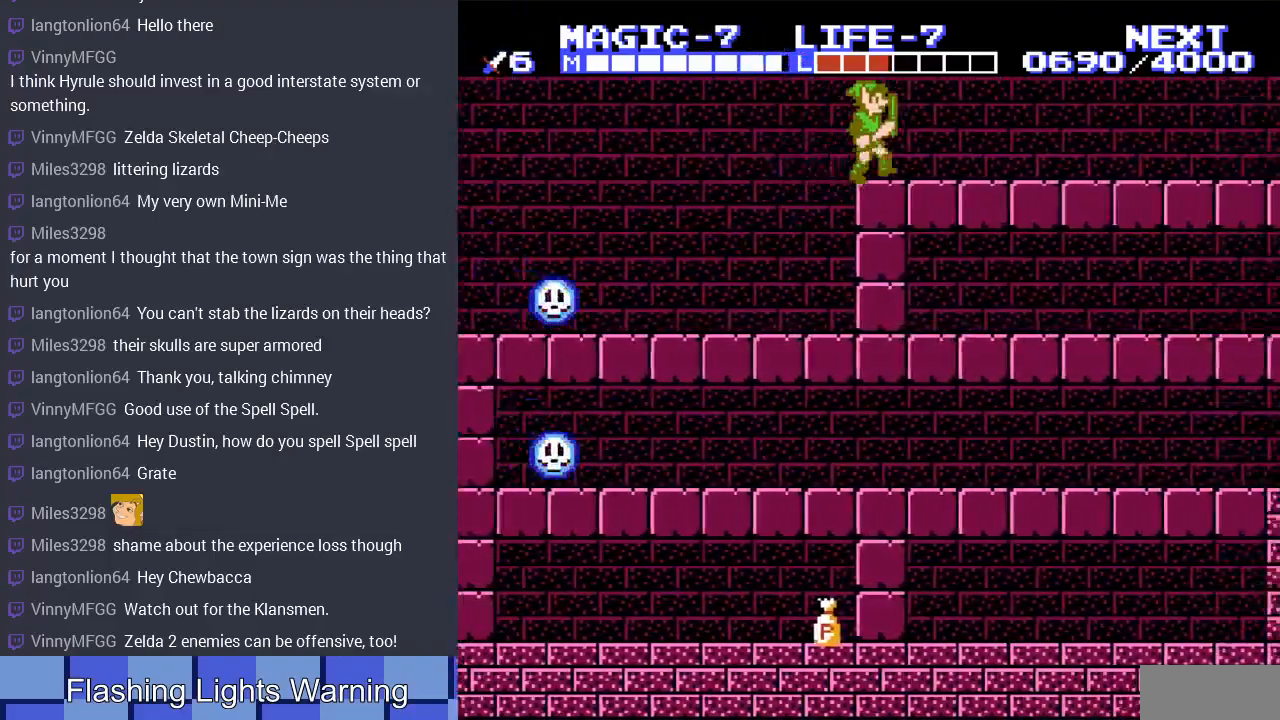
{"buttons": ["DPAD_RIGHT"], "events": []}
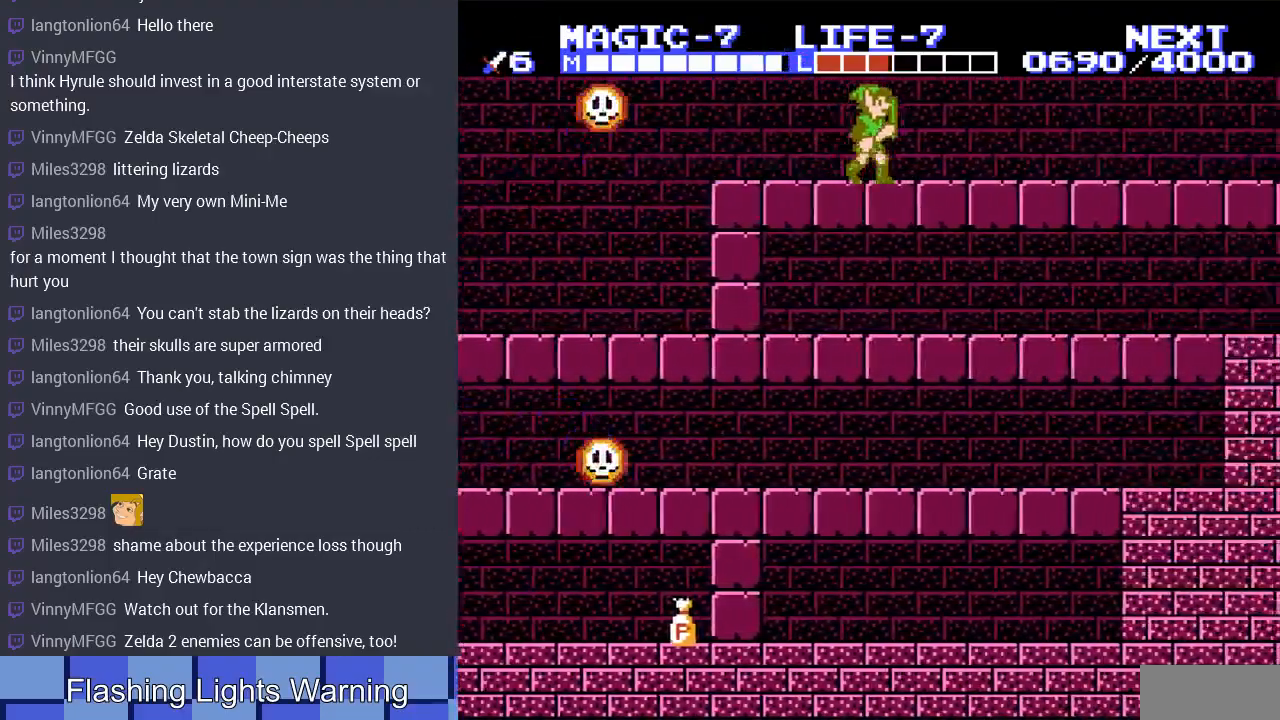
{"buttons": ["DPAD_RIGHT"], "events": []}
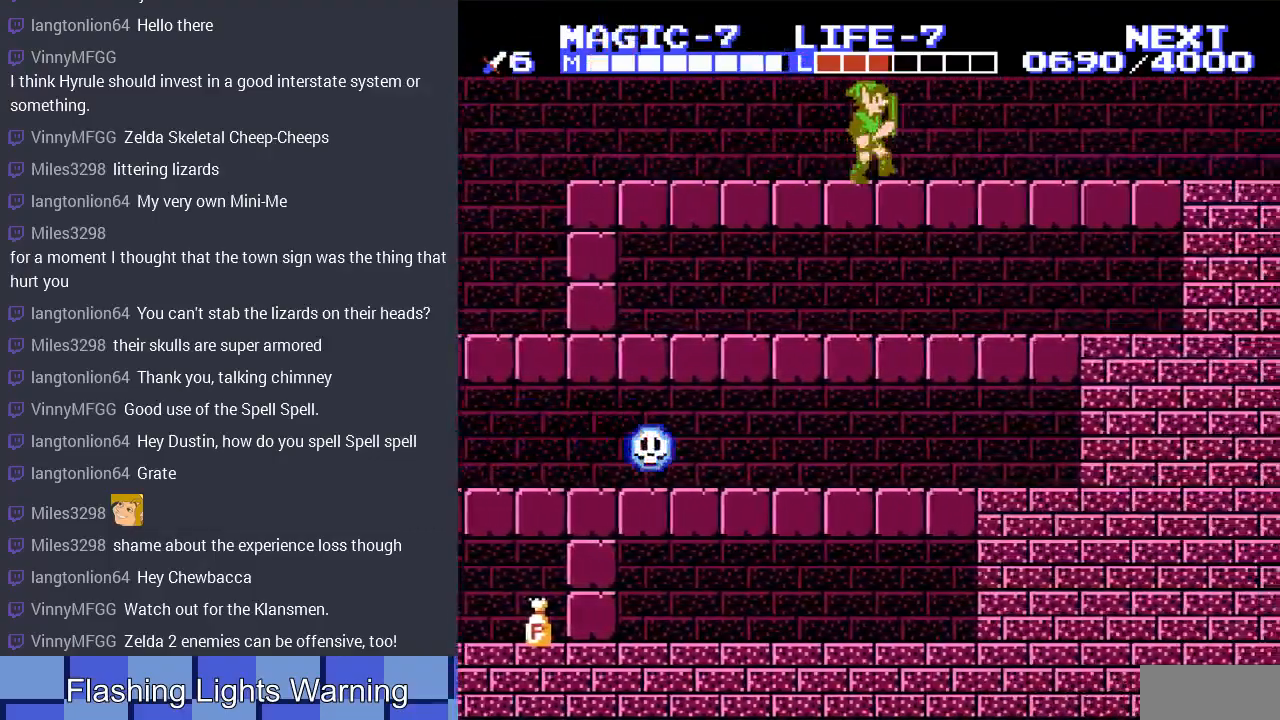
{"buttons": ["DPAD_RIGHT"], "events": []}
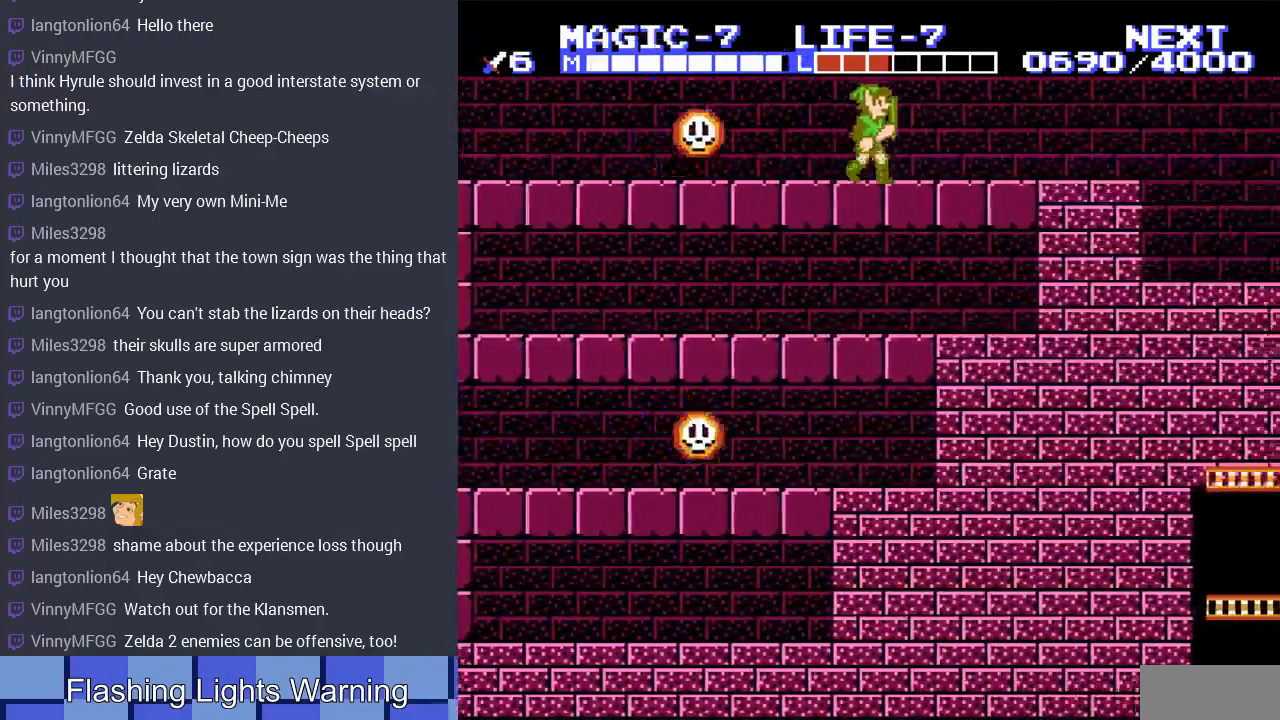
{"buttons": ["DPAD_RIGHT"], "events": []}
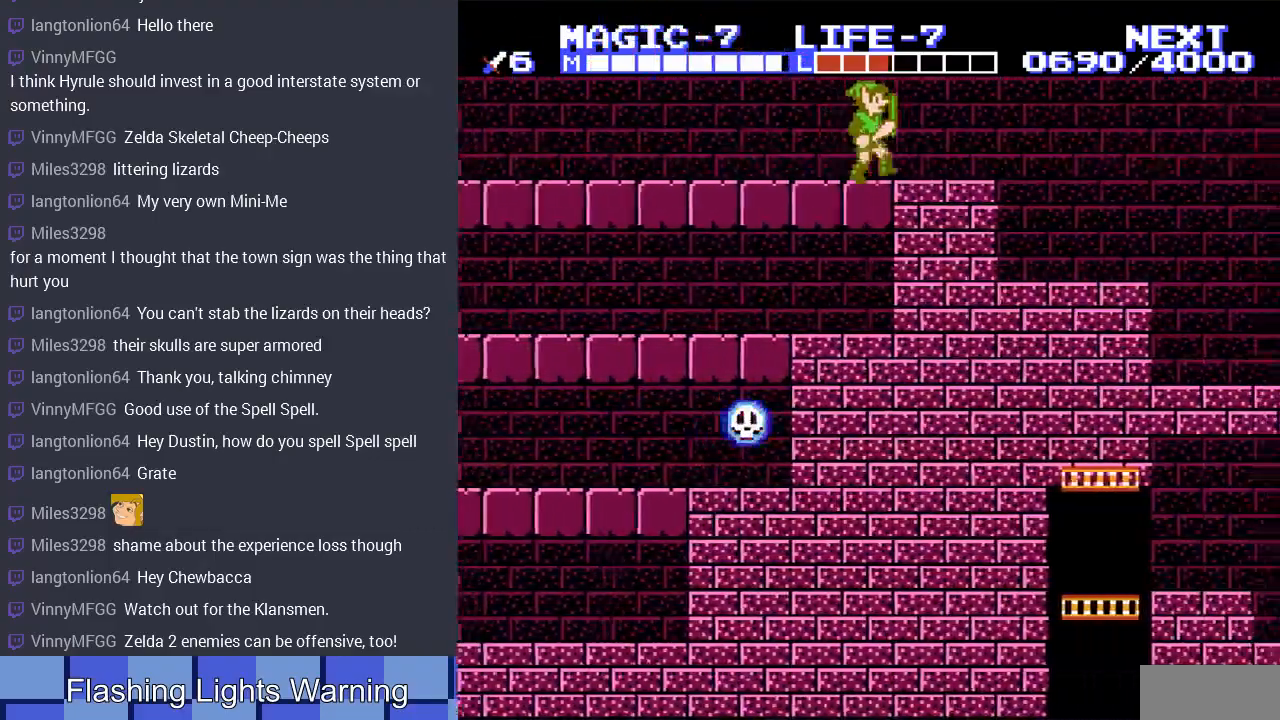
{"buttons": ["A", "DPAD_RIGHT"], "events": [[467, "A", "down"]]}
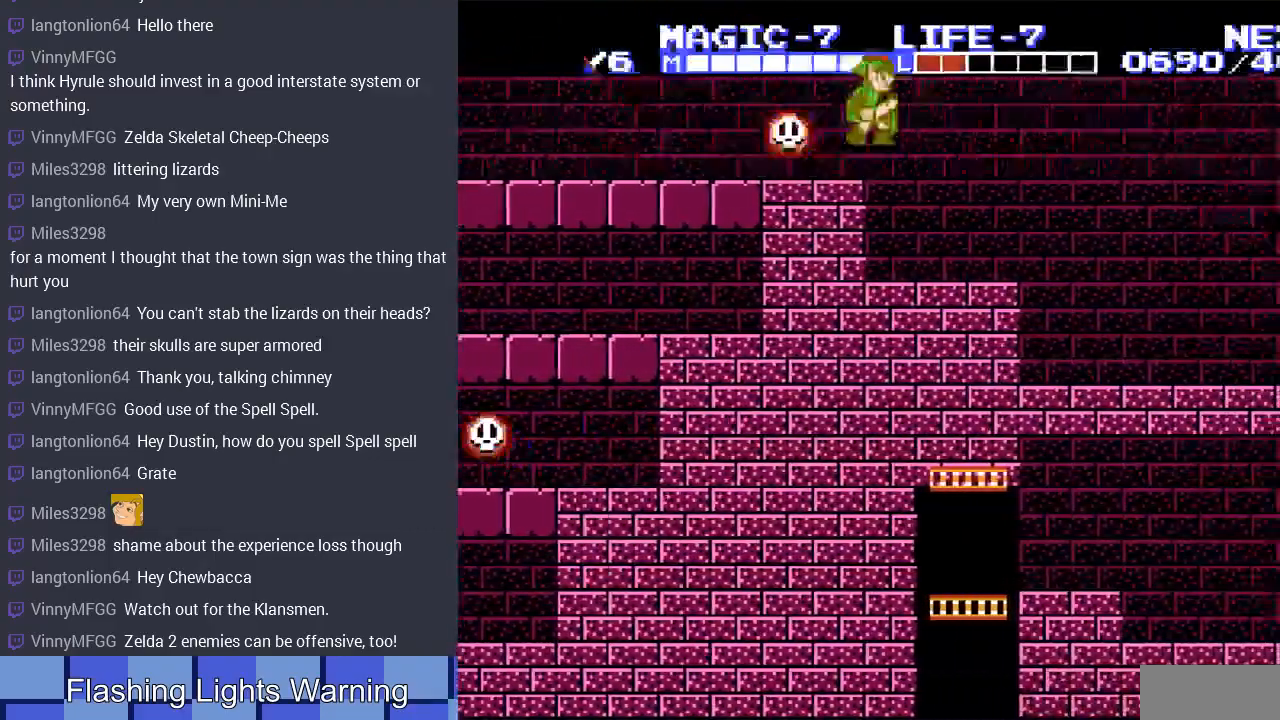
{"buttons": ["DPAD_RIGHT"], "events": [[133, "A", "up"]]}
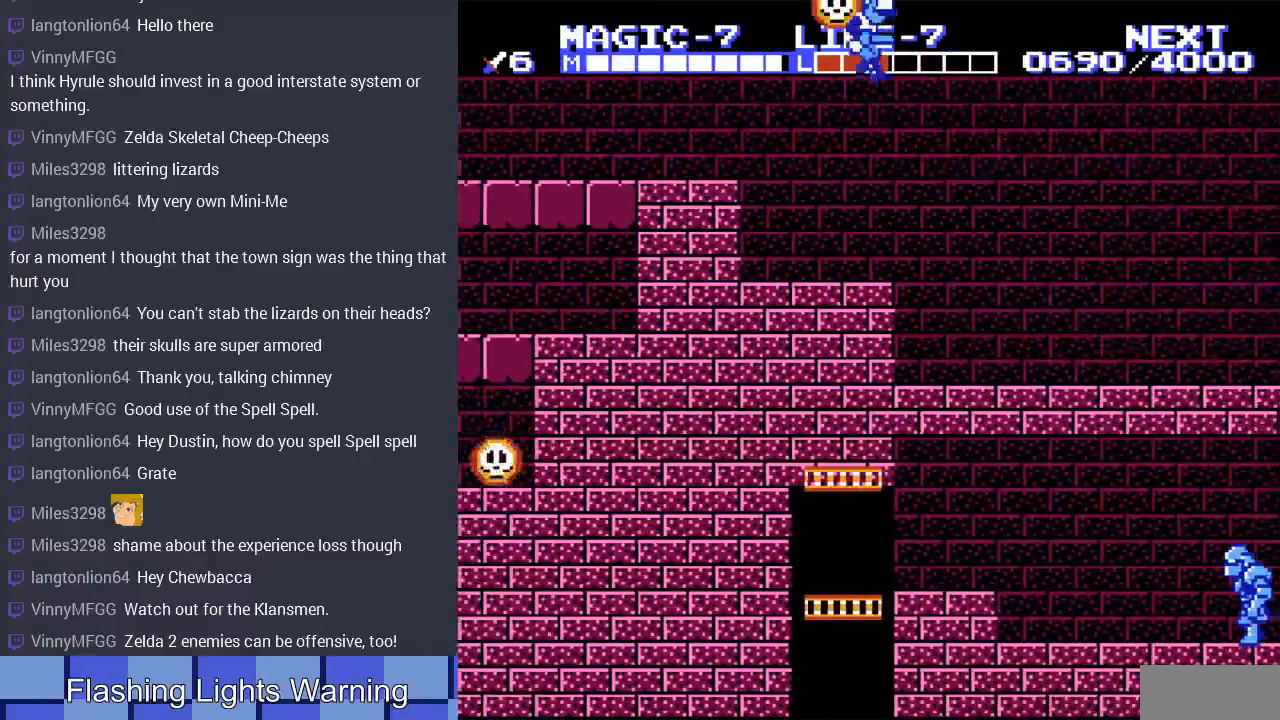
{"buttons": ["DPAD_RIGHT"], "events": [[300, "DPAD_RIGHT", "up"], [500, "DPAD_RIGHT", "down"]]}
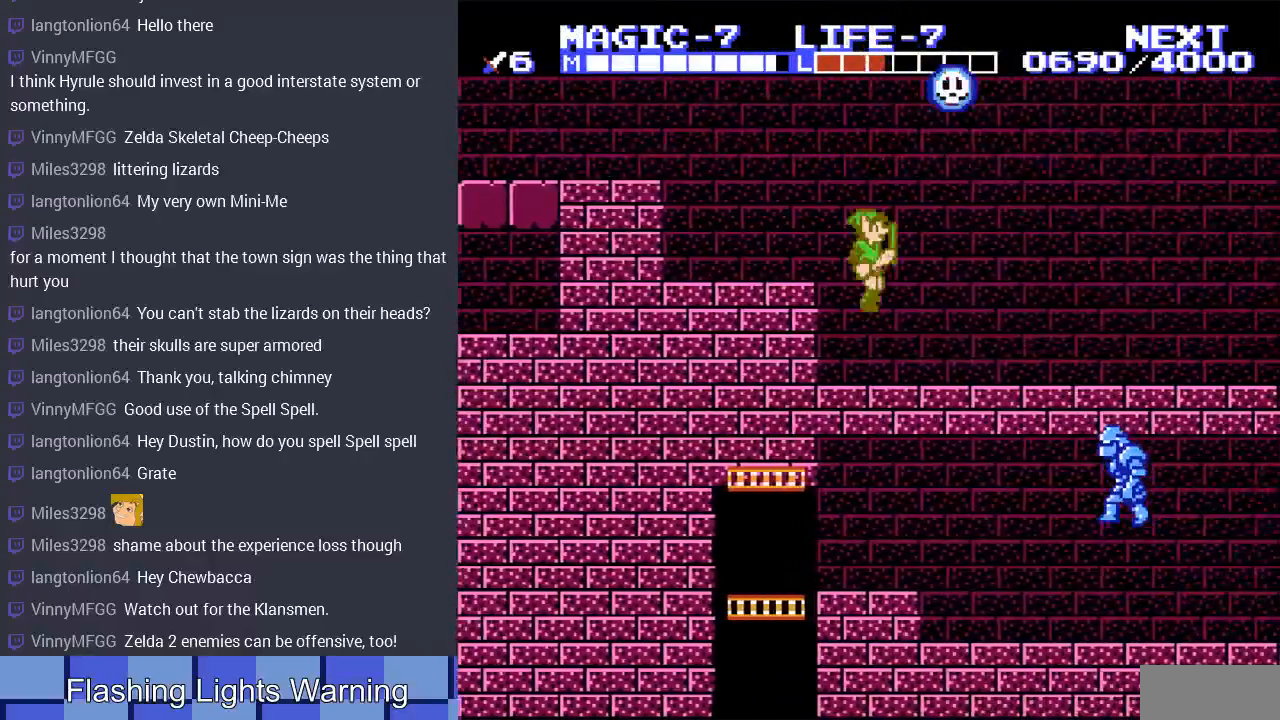
{"buttons": ["DPAD_RIGHT"], "events": []}
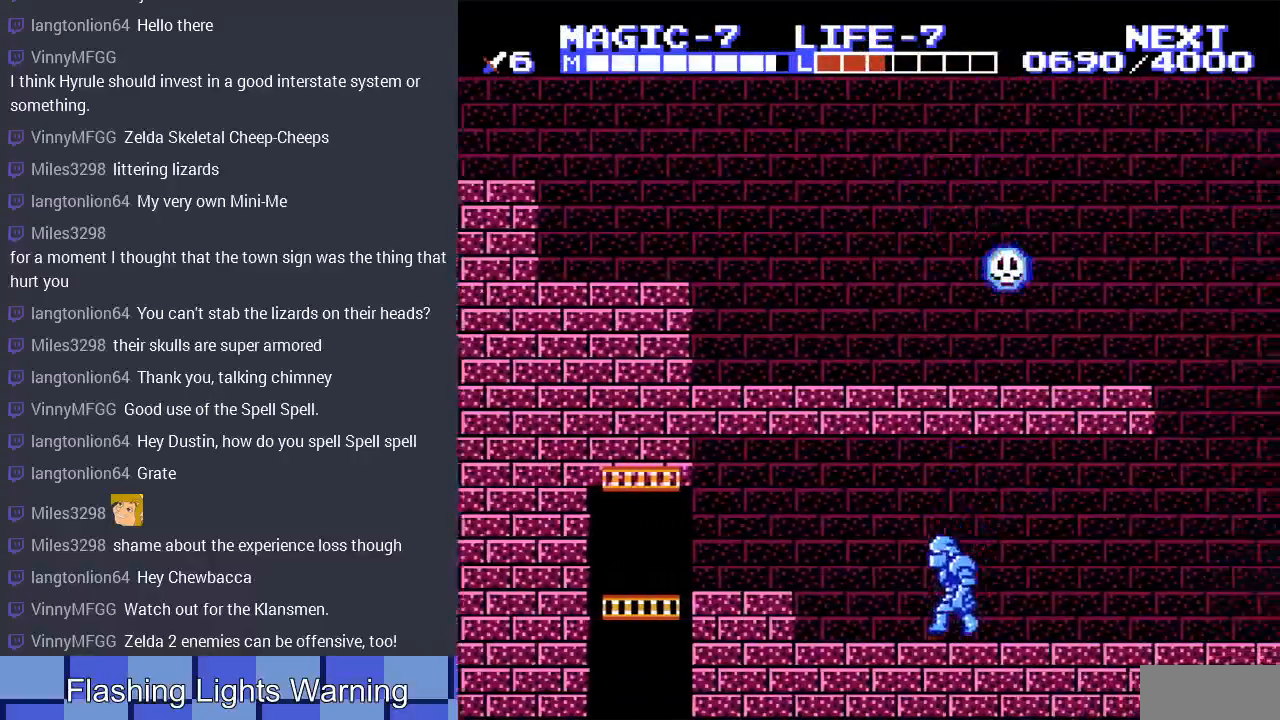
{"buttons": ["DPAD_RIGHT"], "events": []}